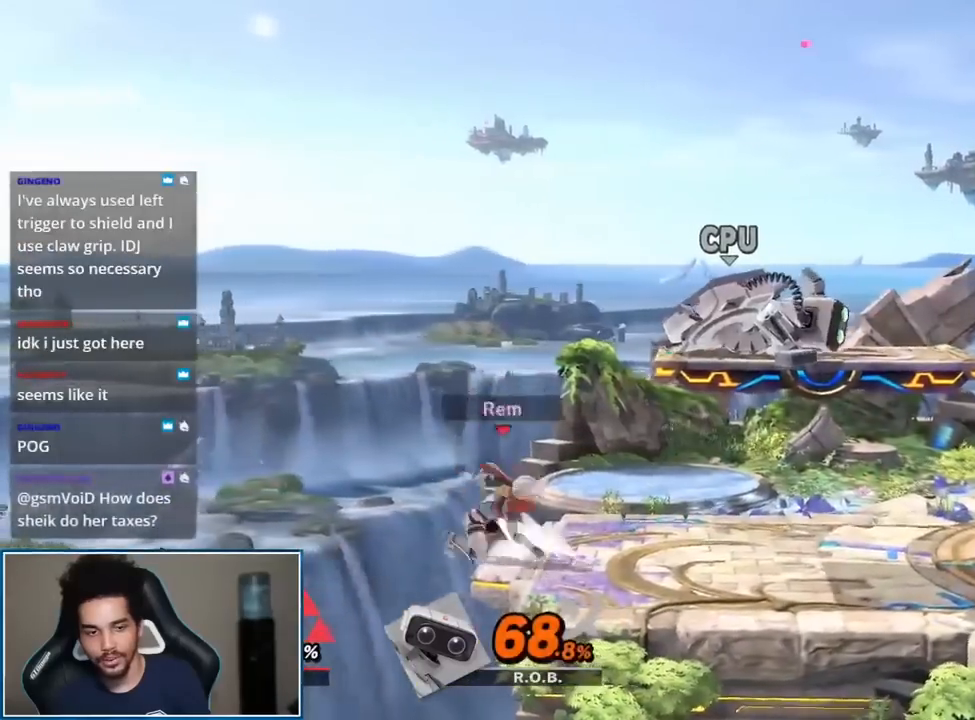
Gameplay with a controller (Nintendo layout); each line is a JSON object with the inputs held at the frame after it. "events" lists button and stick changes between this image and that frame as [ms after this image, input, new state], when the widget could be followed in between. Not read: L3 R3.
{"buttons": [], "left_stick": "center", "right_stick": "up", "events": [[17, "left_stick", "center"], [300, "left_stick", "up-left"], [417, "left_stick", "center"], [483, "right_stick", "up"]]}
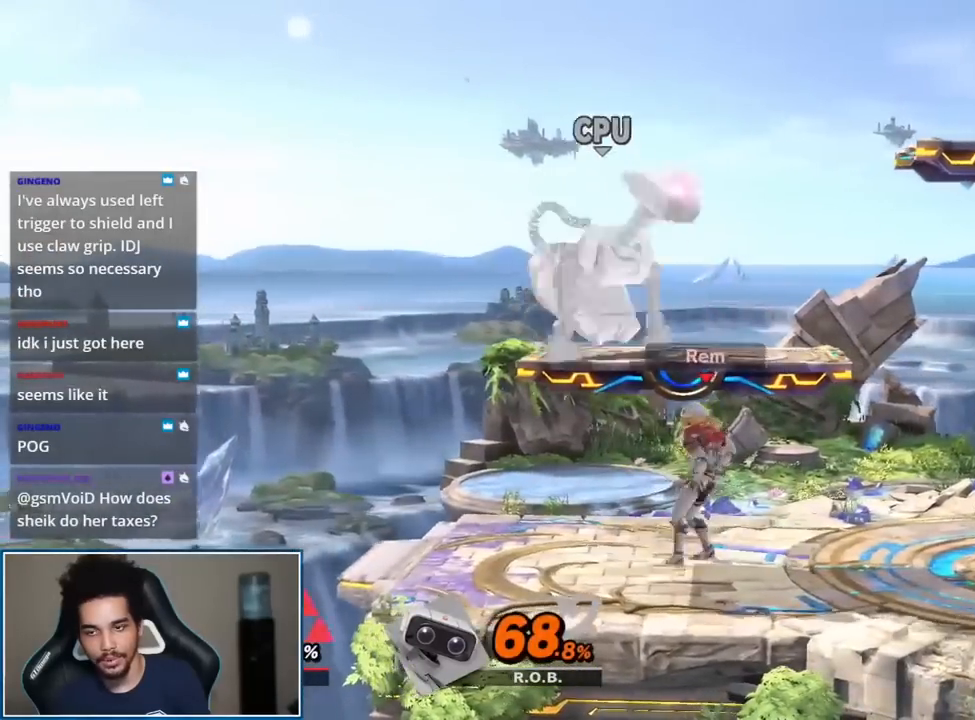
{"buttons": [], "left_stick": "center", "right_stick": "center", "events": [[83, "right_stick", "center"]]}
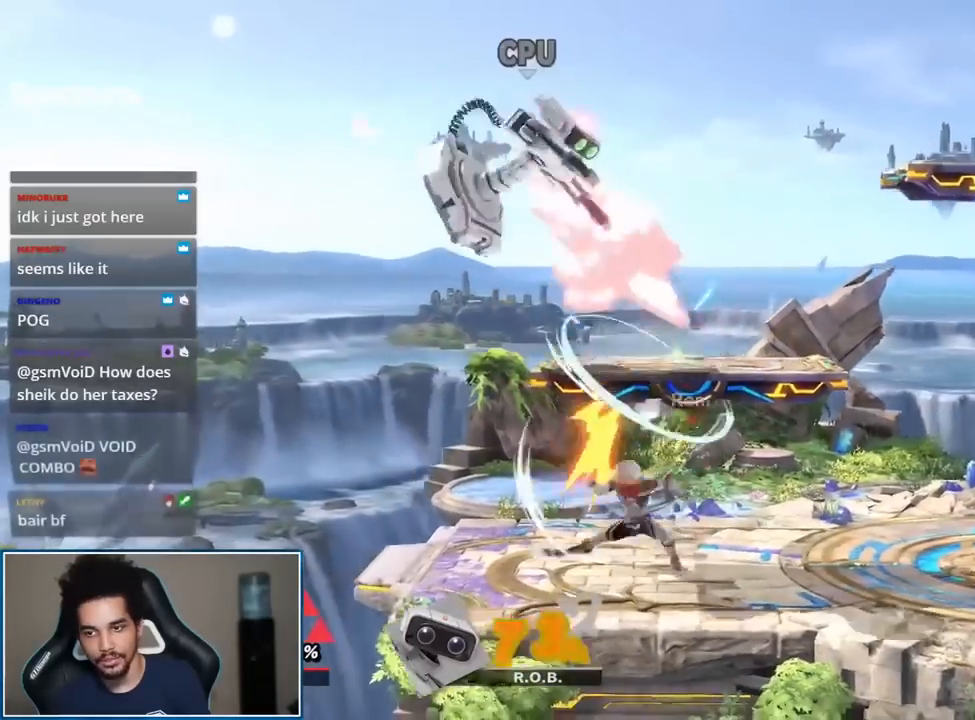
{"buttons": ["R1"], "left_stick": "left", "right_stick": "center", "events": [[133, "left_stick", "left"], [300, "left_stick", "center"], [483, "R1", "down"], [483, "left_stick", "left"]]}
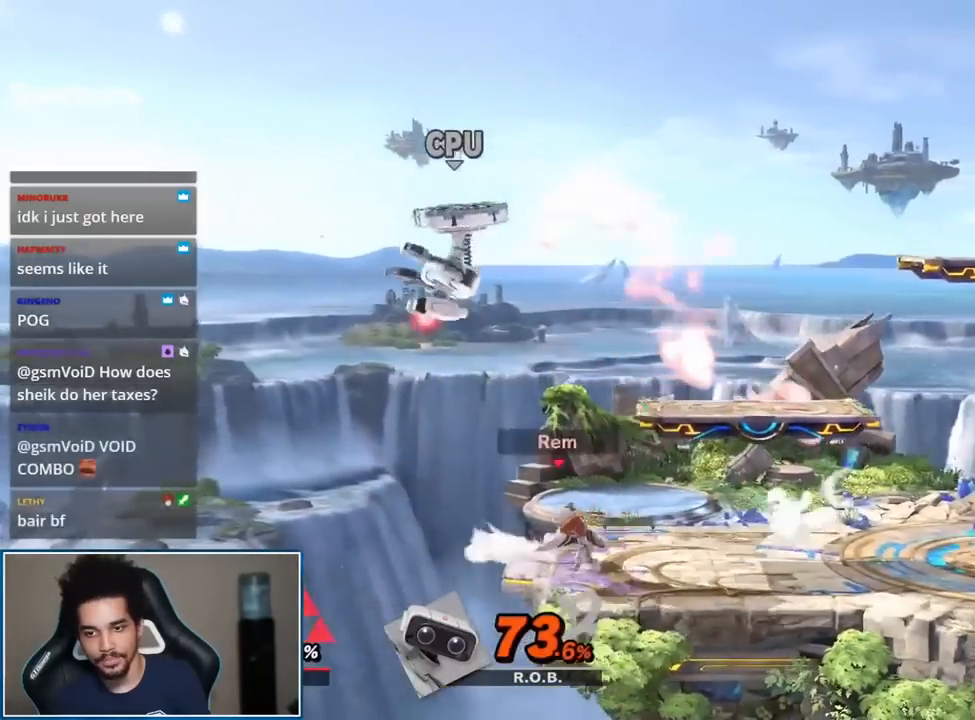
{"buttons": [], "left_stick": "center", "right_stick": "center", "events": [[100, "left_stick", "center"], [167, "R1", "up"]]}
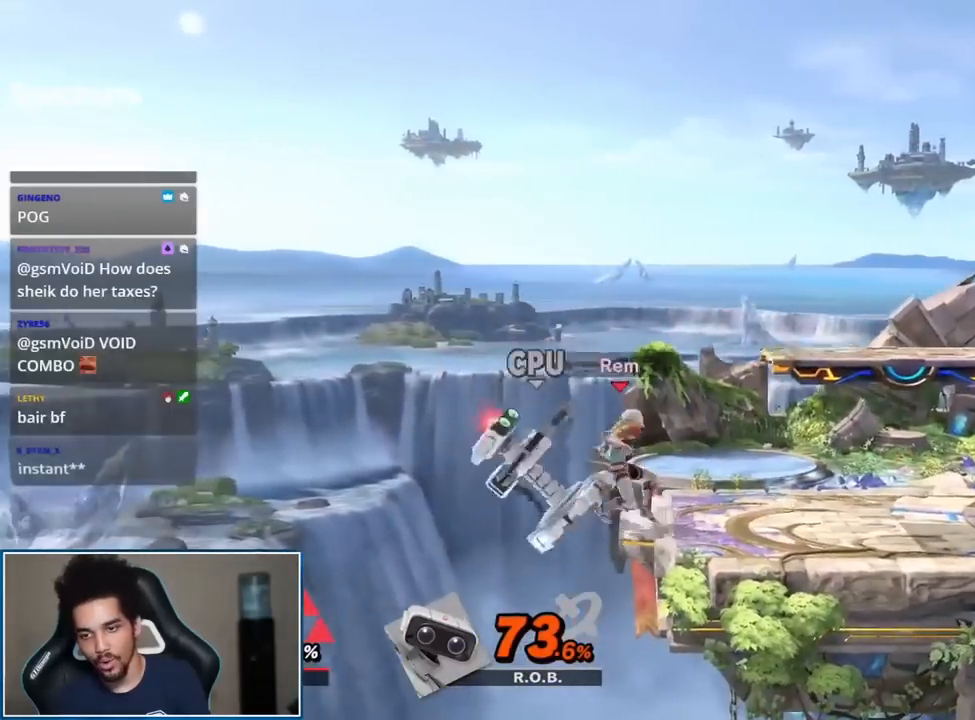
{"buttons": [], "left_stick": "center", "right_stick": "center", "events": []}
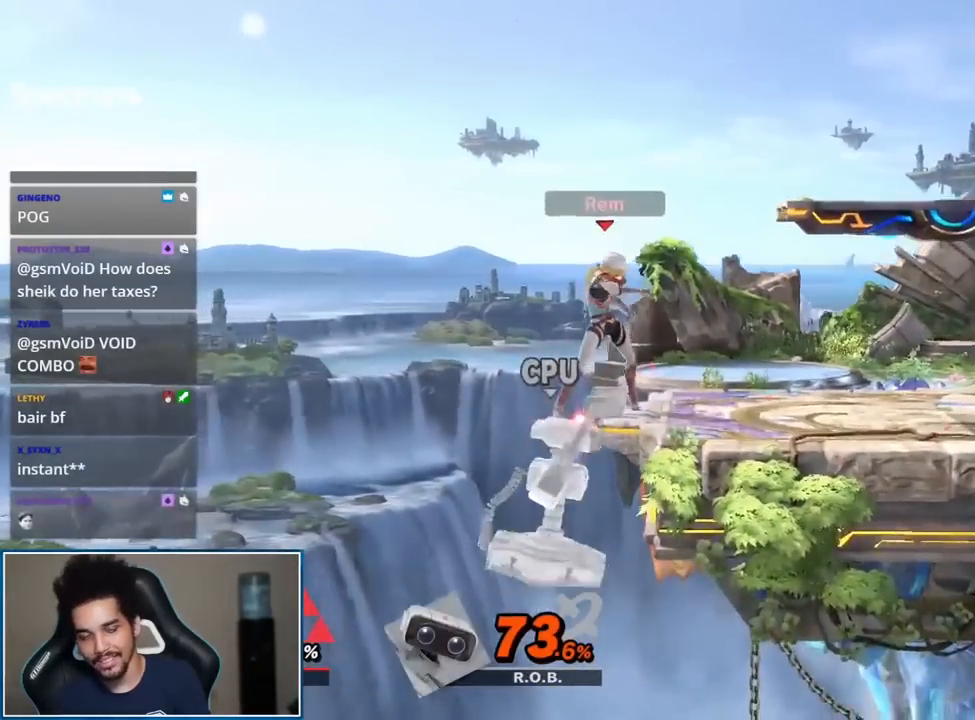
{"buttons": [], "left_stick": "center", "right_stick": "center", "events": []}
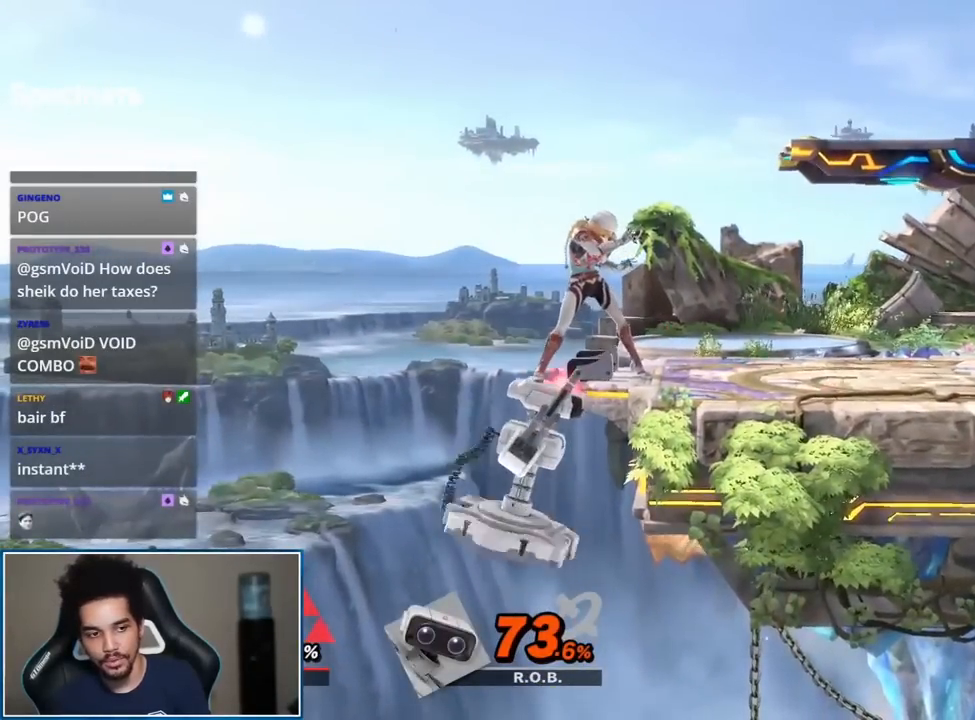
{"buttons": [], "left_stick": "center", "right_stick": "center", "events": []}
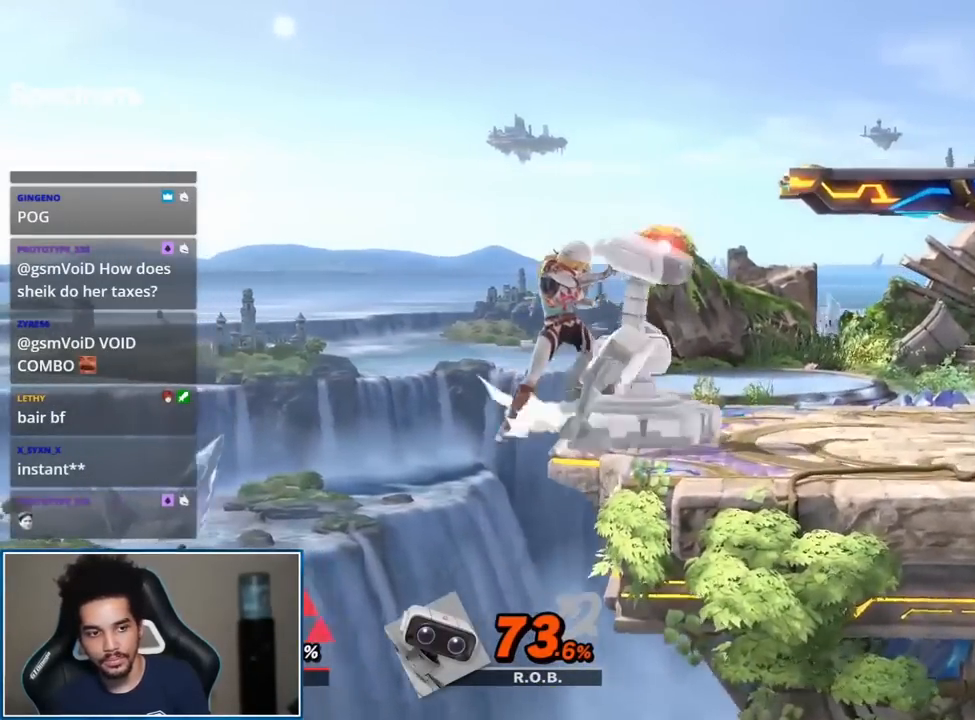
{"buttons": [], "left_stick": "center", "right_stick": "center", "events": [[100, "right_stick", "down"], [300, "right_stick", "center"]]}
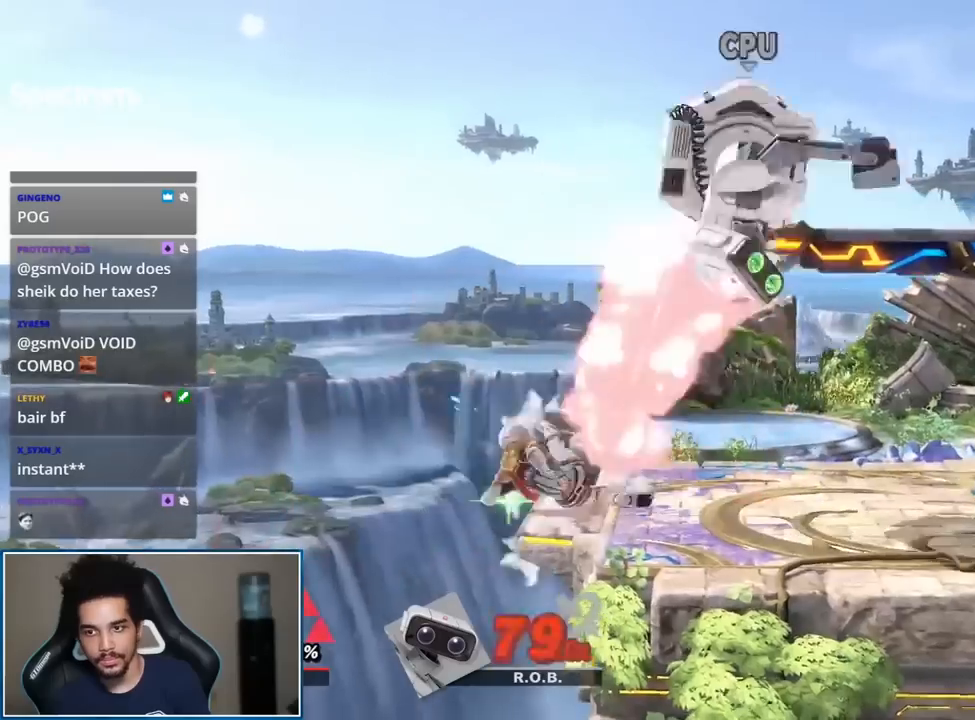
{"buttons": [], "left_stick": "center", "right_stick": "up", "events": [[200, "left_stick", "right"], [300, "left_stick", "center"], [450, "right_stick", "up"]]}
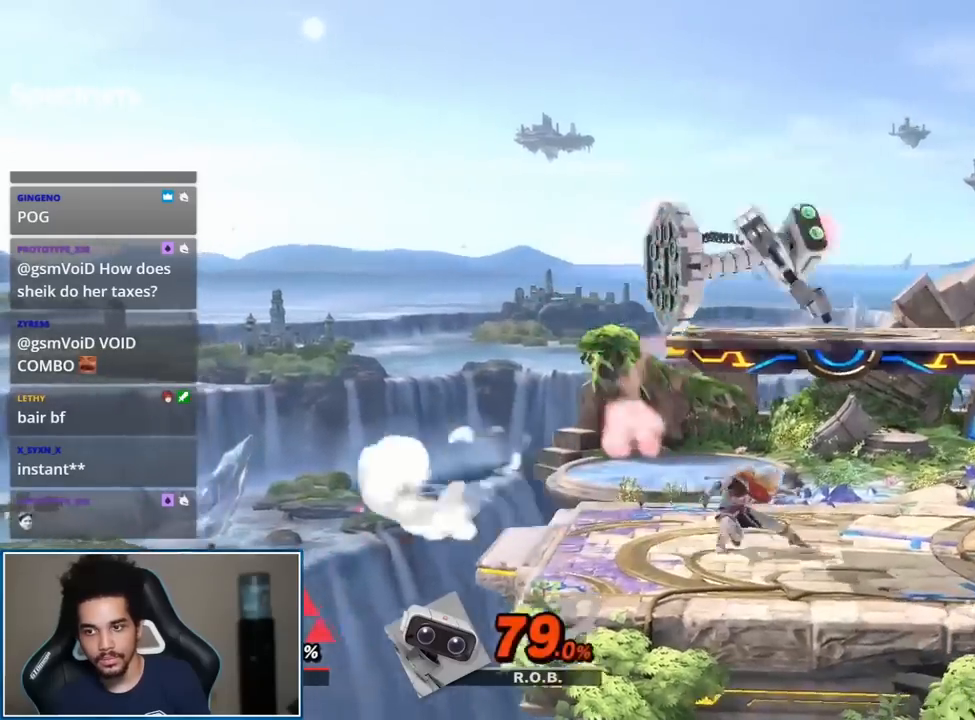
{"buttons": [], "left_stick": "center", "right_stick": "center", "events": [[83, "right_stick", "center"]]}
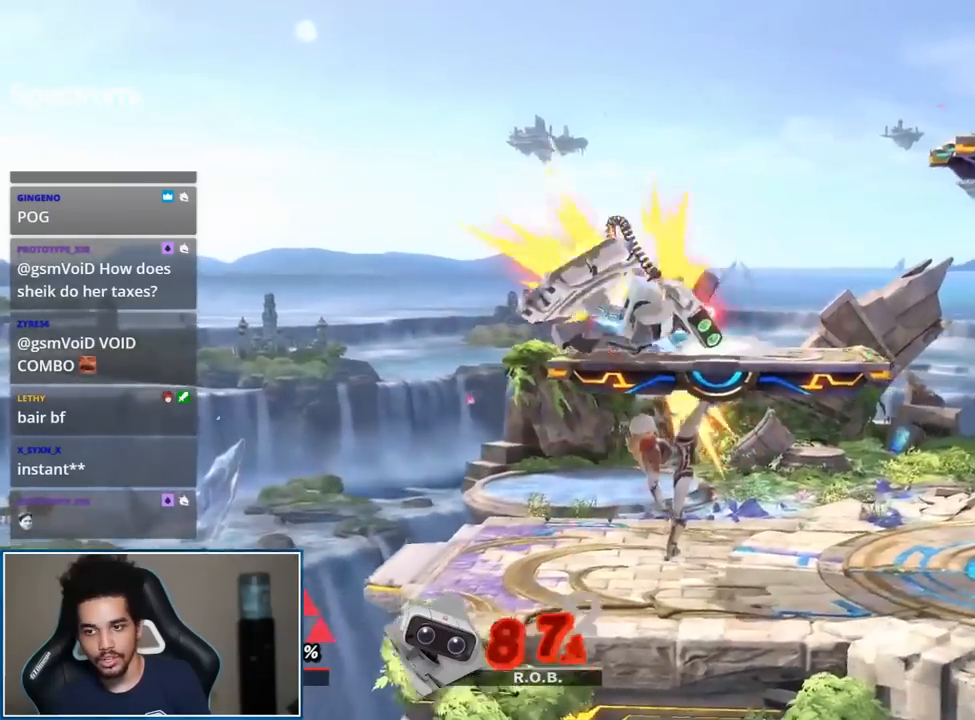
{"buttons": [], "left_stick": "center", "right_stick": "center", "events": [[333, "right_stick", "up"], [450, "right_stick", "center"]]}
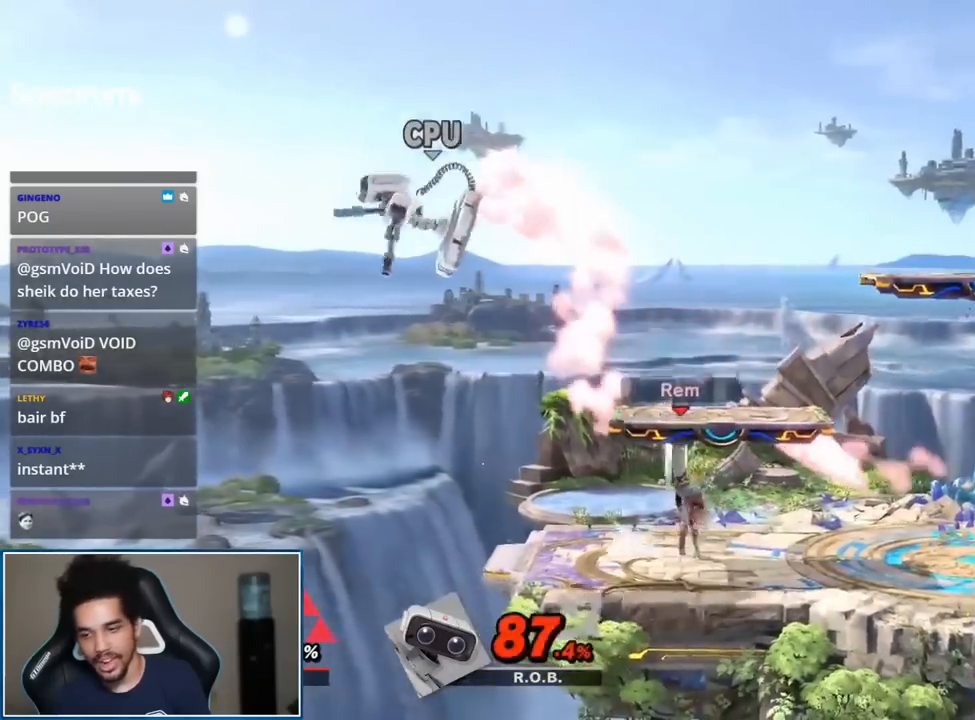
{"buttons": [], "left_stick": "up-right", "right_stick": "center", "events": [[467, "left_stick", "up-right"]]}
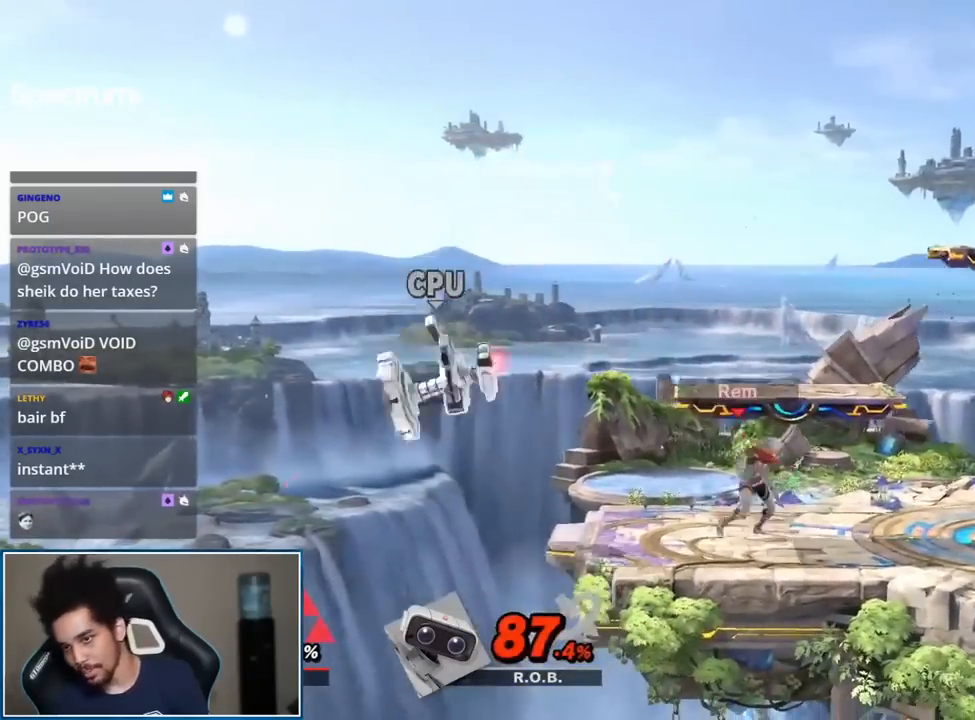
{"buttons": [], "left_stick": "center", "right_stick": "center", "events": [[117, "left_stick", "center"], [117, "right_stick", "up-right"], [217, "right_stick", "center"]]}
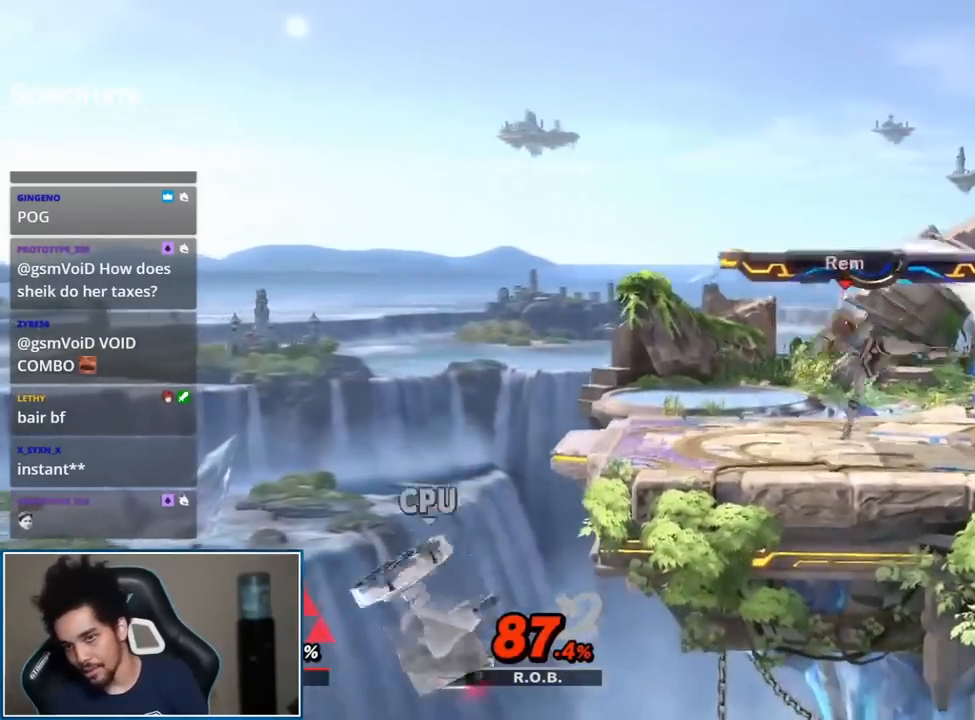
{"buttons": ["R1"], "left_stick": "center", "right_stick": "center", "events": [[200, "left_stick", "left"], [367, "left_stick", "center"], [483, "R1", "down"]]}
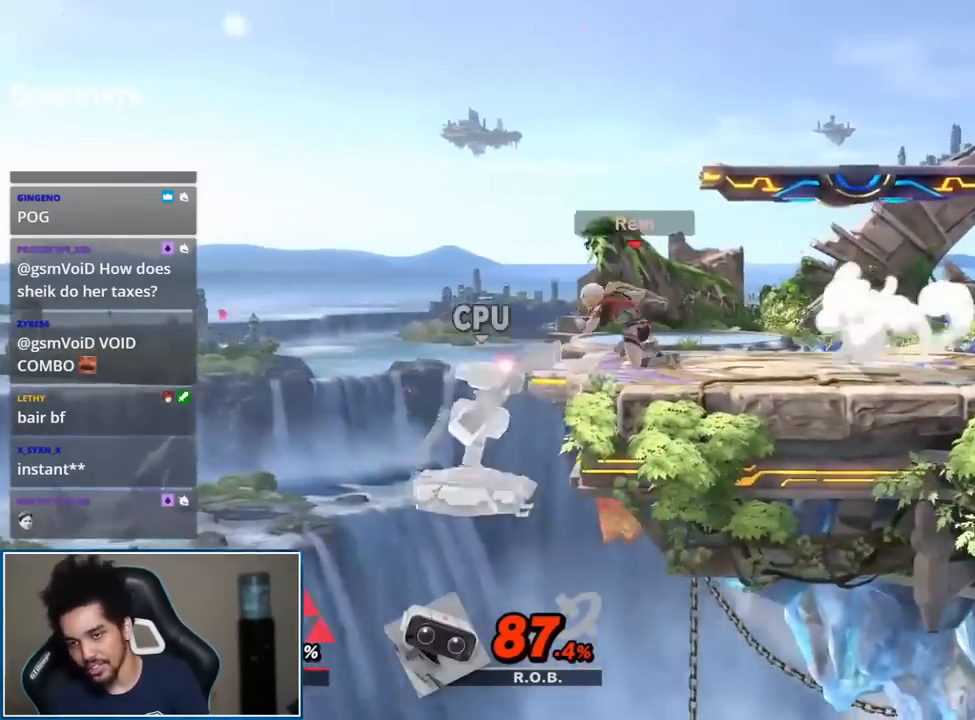
{"buttons": [], "left_stick": "center", "right_stick": "center", "events": [[17, "left_stick", "left"], [150, "R1", "up"], [183, "left_stick", "center"]]}
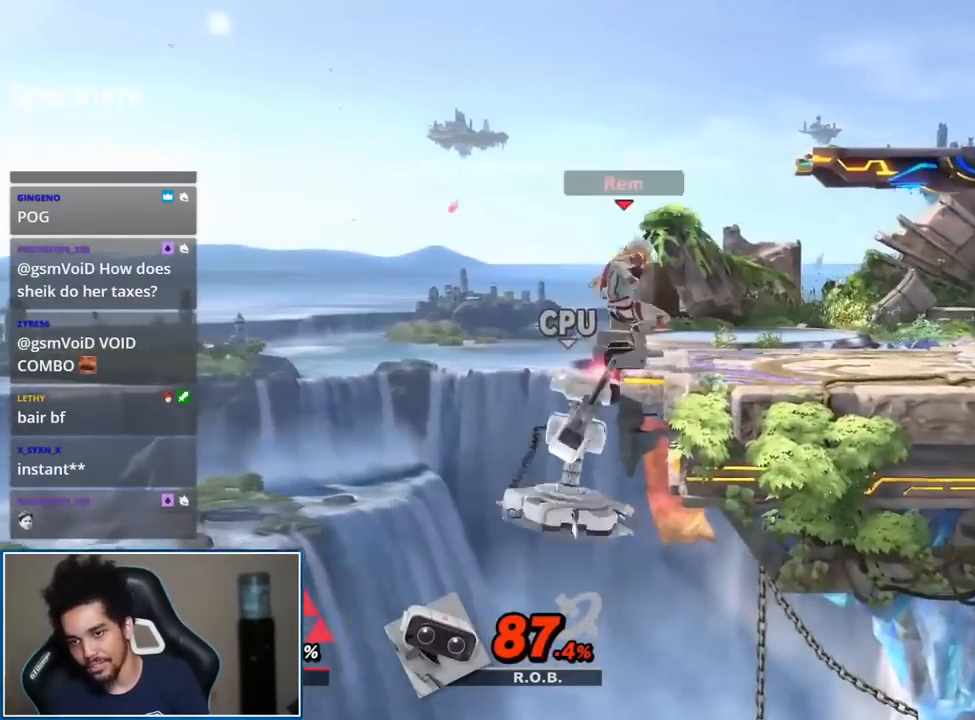
{"buttons": [], "left_stick": "center", "right_stick": "center", "events": []}
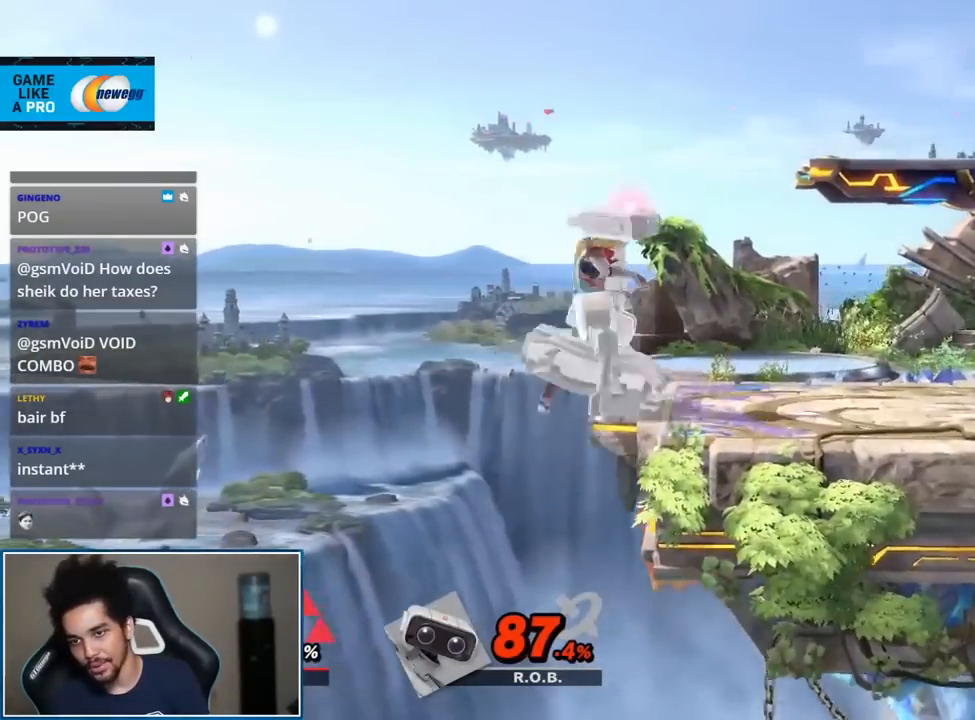
{"buttons": [], "left_stick": "center", "right_stick": "center", "events": [[117, "right_stick", "down"], [367, "right_stick", "center"]]}
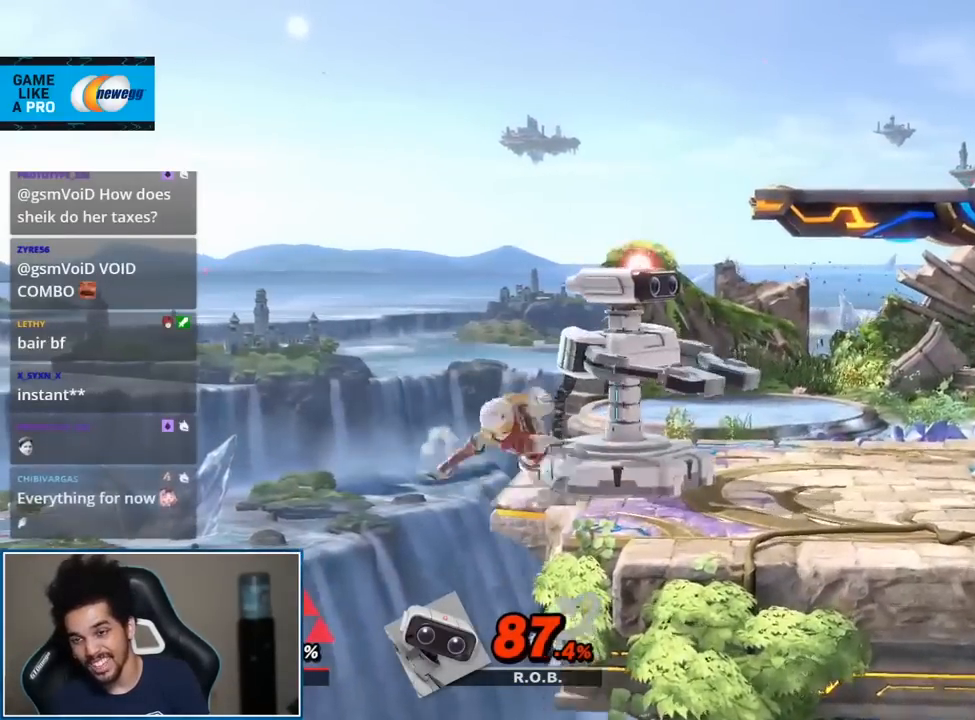
{"buttons": [], "left_stick": "center", "right_stick": "center", "events": [[300, "right_stick", "down"], [483, "right_stick", "center"]]}
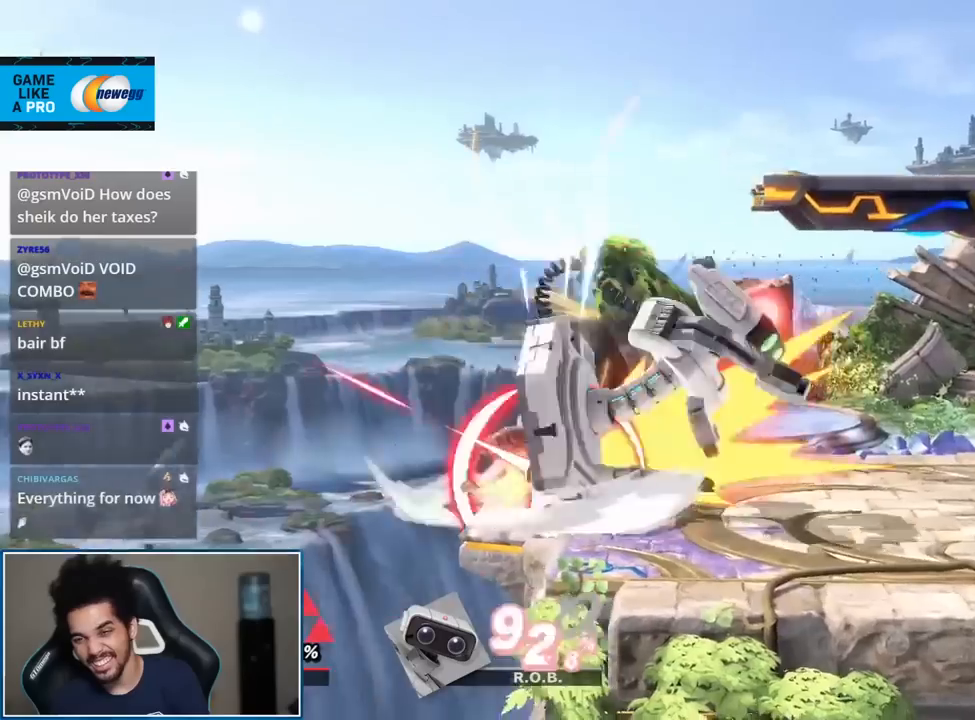
{"buttons": [], "left_stick": "right", "right_stick": "center", "events": [[350, "left_stick", "right"]]}
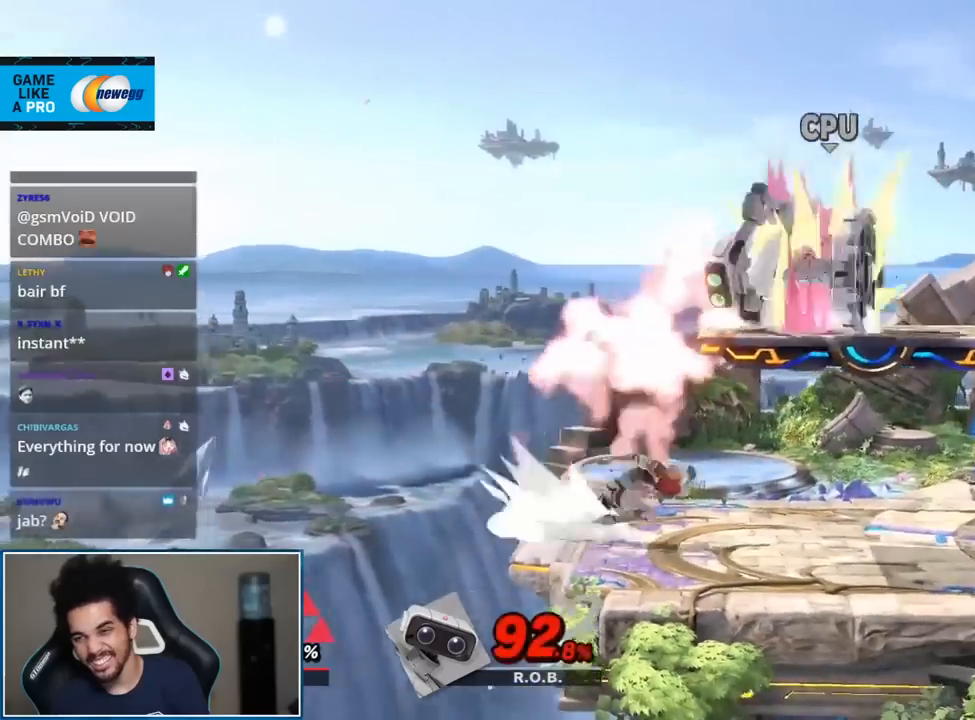
{"buttons": [], "left_stick": "center", "right_stick": "center", "events": [[83, "left_stick", "center"], [200, "right_stick", "up"], [367, "right_stick", "center"]]}
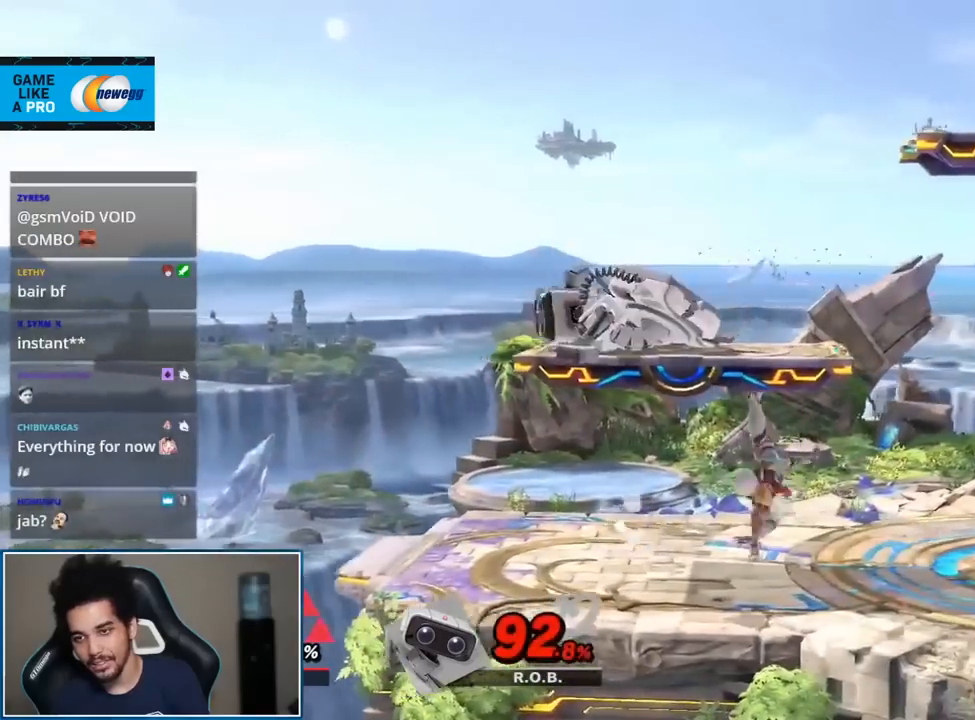
{"buttons": [], "left_stick": "left", "right_stick": "center", "events": [[483, "left_stick", "left"]]}
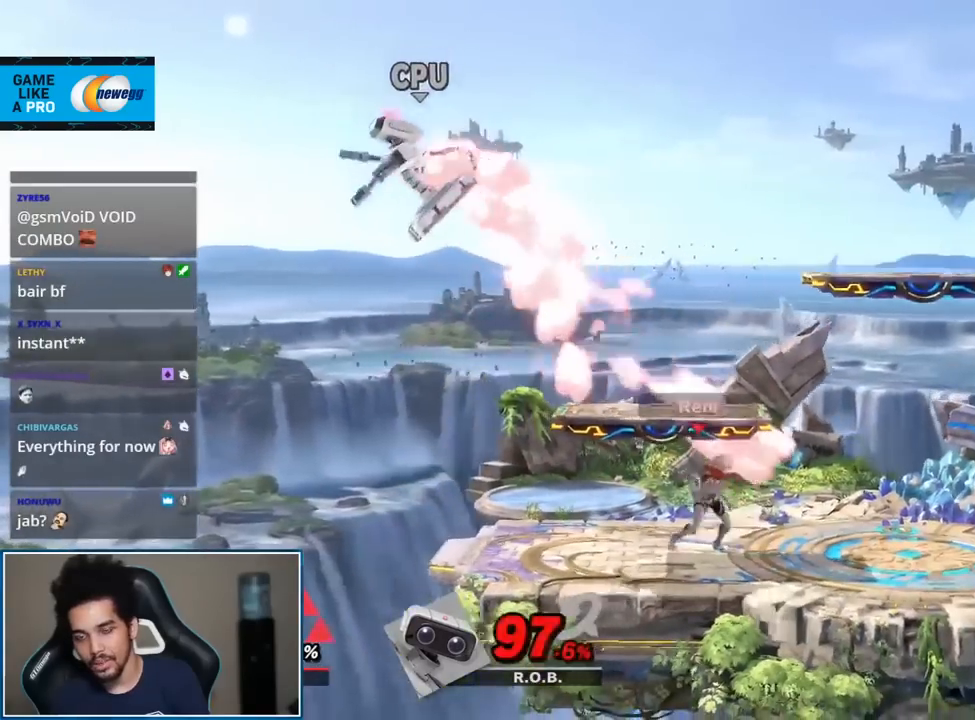
{"buttons": [], "left_stick": "center", "right_stick": "center", "events": [[200, "left_stick", "center"], [233, "R1", "down"], [450, "R1", "up"]]}
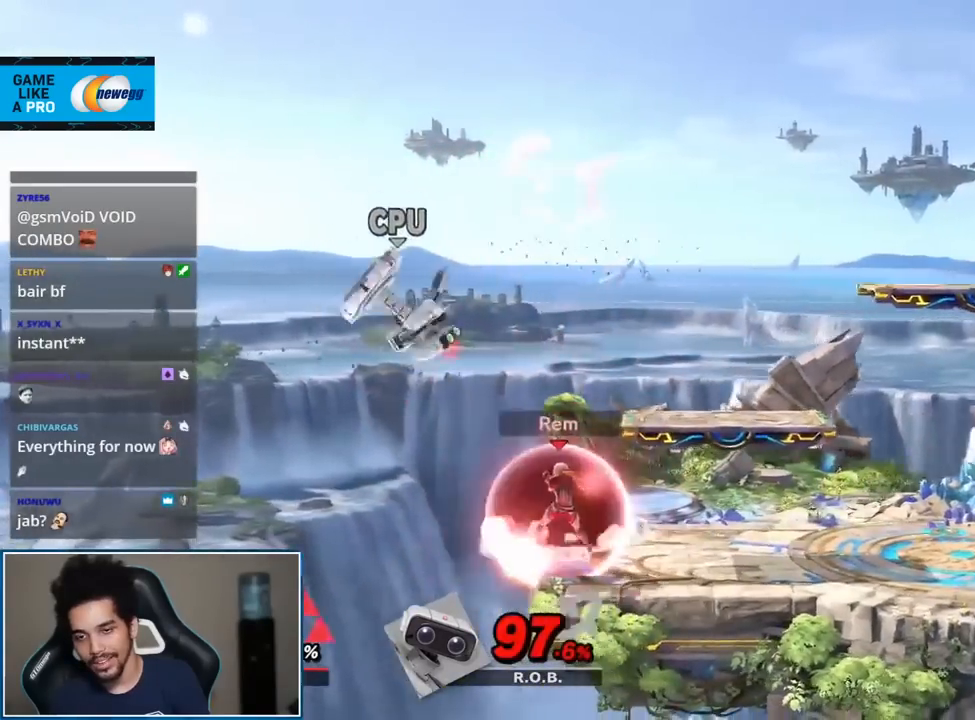
{"buttons": ["R1"], "left_stick": "left", "right_stick": "center", "events": [[300, "R1", "down"], [350, "left_stick", "left"]]}
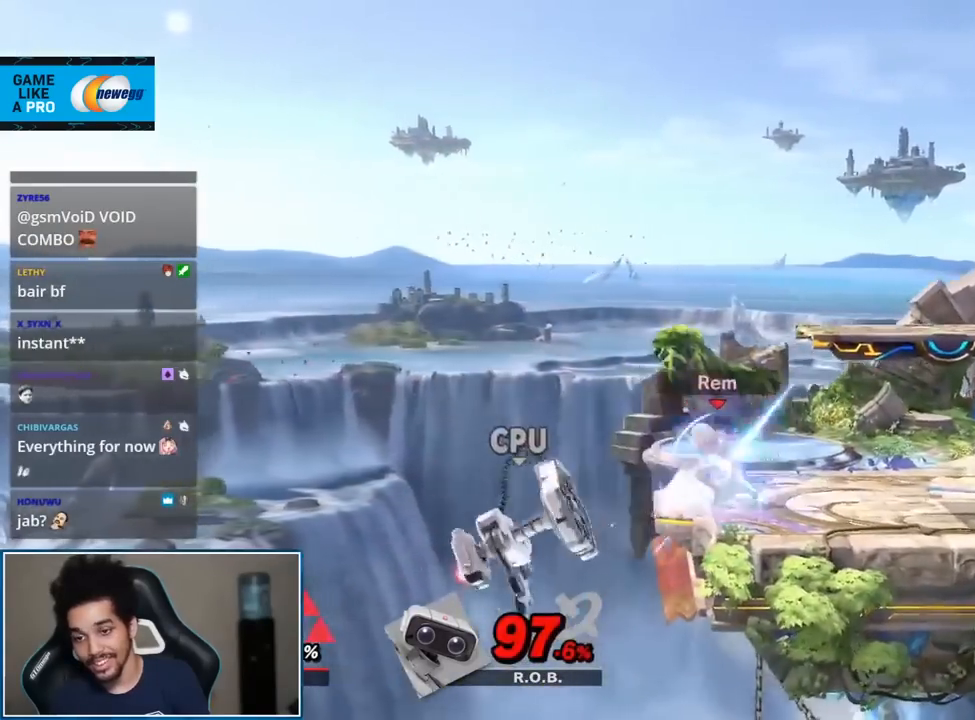
{"buttons": [], "left_stick": "center", "right_stick": "center", "events": [[17, "left_stick", "center"], [50, "R1", "up"]]}
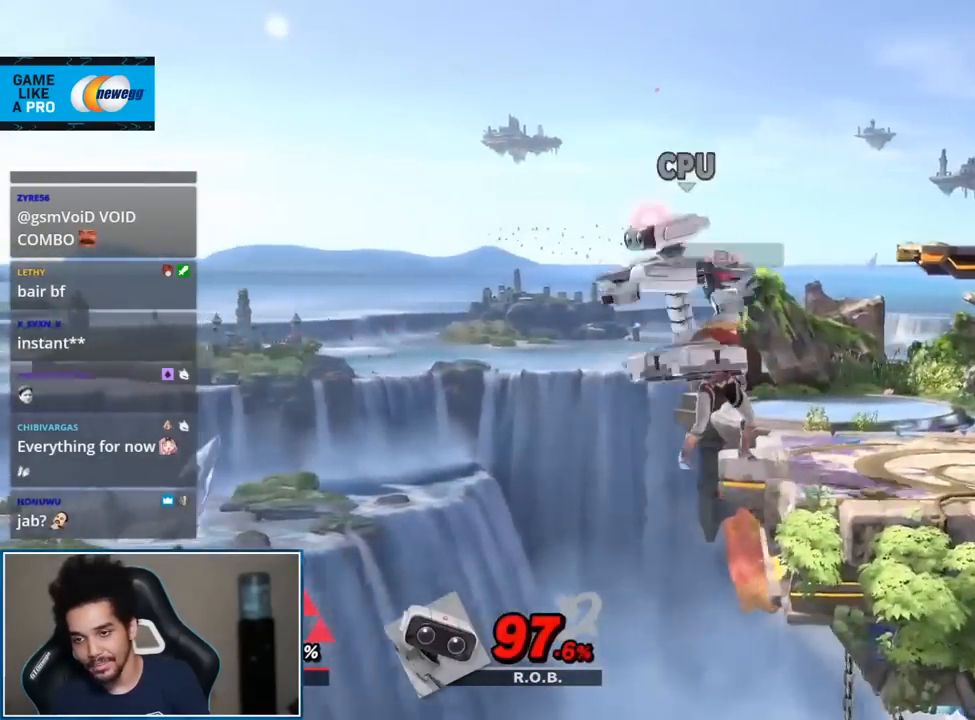
{"buttons": [], "left_stick": "center", "right_stick": "center", "events": []}
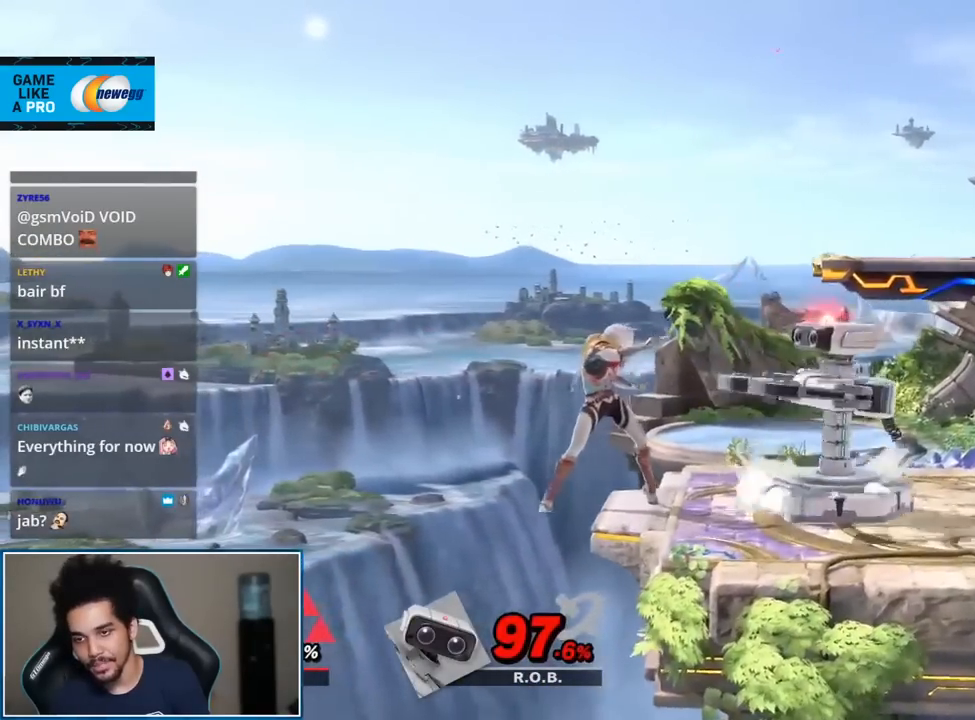
{"buttons": [], "left_stick": "up-right", "right_stick": "center", "events": [[133, "left_stick", "up-right"]]}
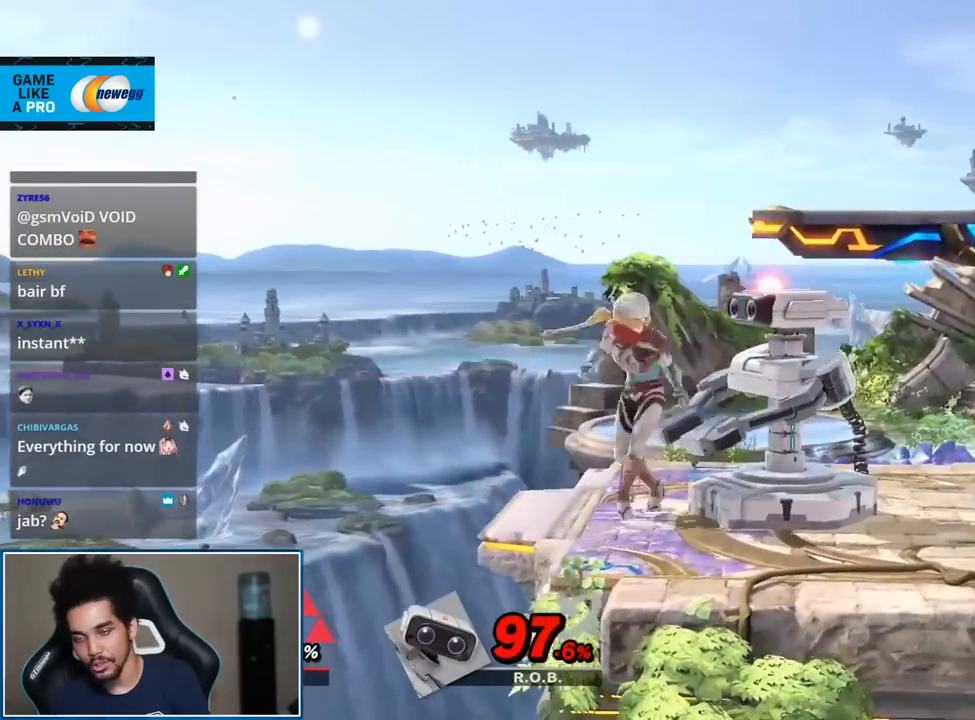
{"buttons": [], "left_stick": "center", "right_stick": "center", "events": [[83, "left_stick", "center"], [200, "left_stick", "up-left"], [450, "left_stick", "center"]]}
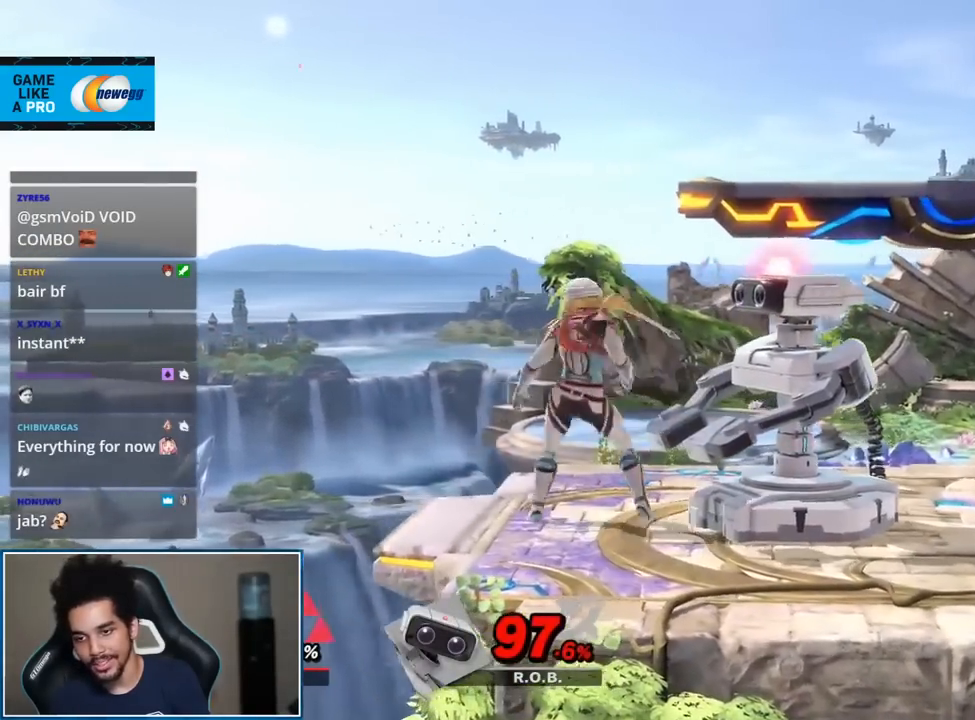
{"buttons": [], "left_stick": "center", "right_stick": "down", "events": [[133, "left_stick", "up"], [233, "left_stick", "up-left"], [333, "left_stick", "center"], [483, "right_stick", "down"]]}
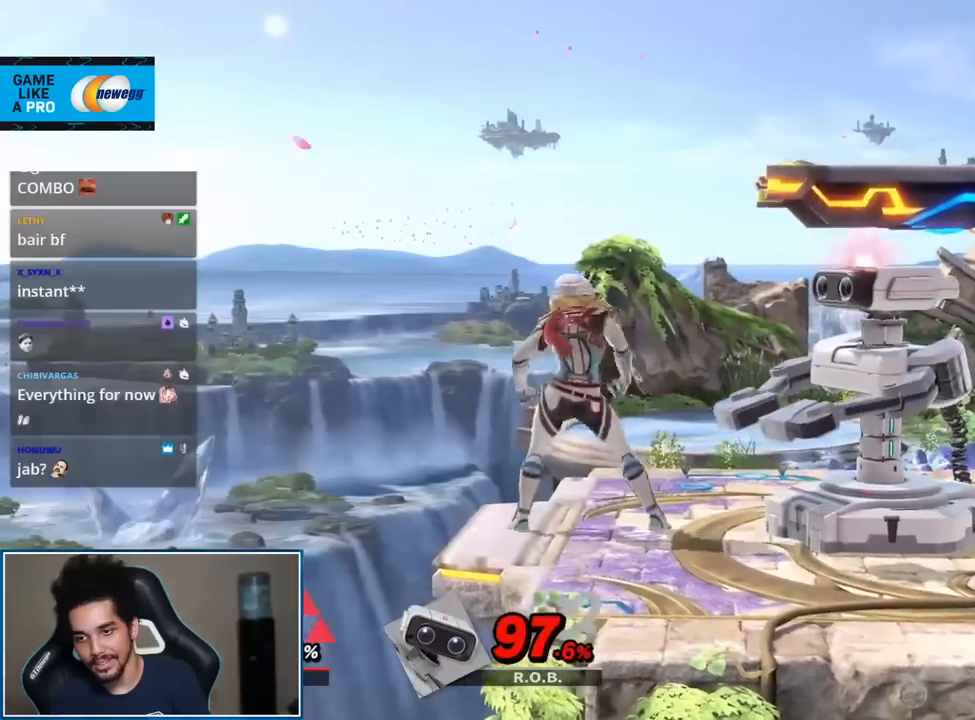
{"buttons": [], "left_stick": "up-left", "right_stick": "center", "events": [[100, "left_stick", "up-right"], [133, "right_stick", "center"], [167, "left_stick", "center"], [433, "left_stick", "up-left"]]}
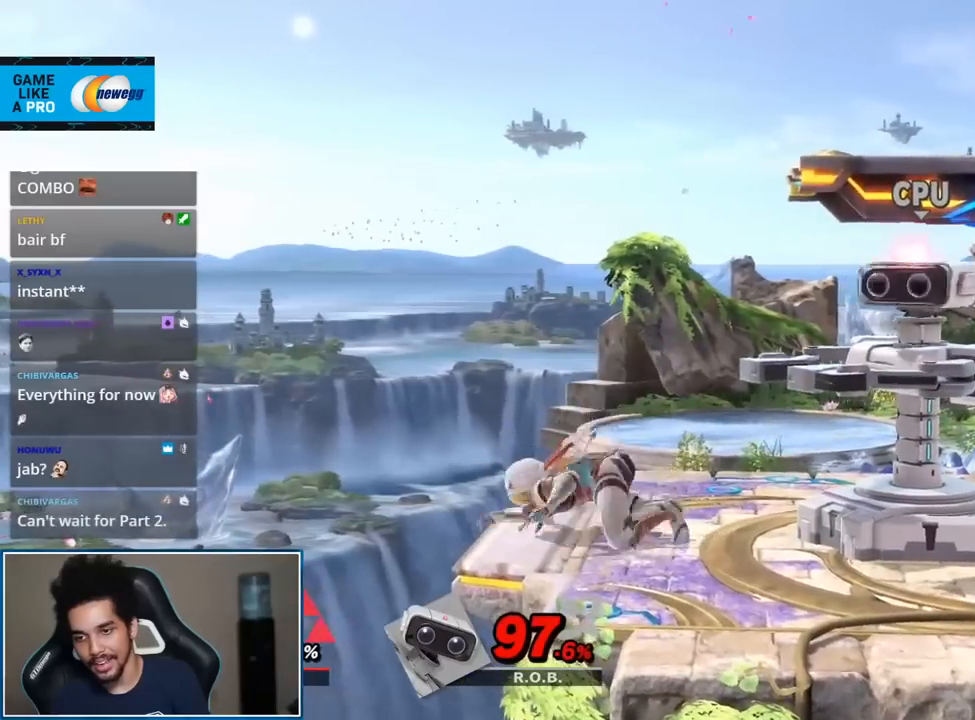
{"buttons": [], "left_stick": "center", "right_stick": "center", "events": [[133, "left_stick", "up"], [233, "right_stick", "down"], [333, "left_stick", "center"], [417, "right_stick", "center"]]}
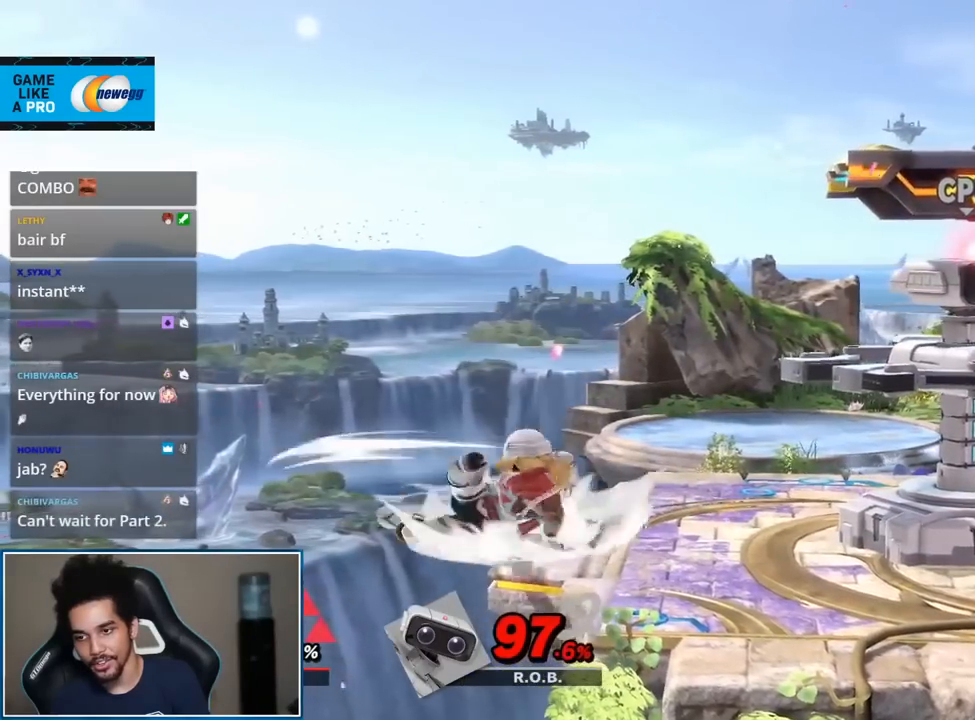
{"buttons": [], "left_stick": "center", "right_stick": "down", "events": [[100, "left_stick", "up"], [150, "left_stick", "up-right"], [367, "left_stick", "center"], [367, "right_stick", "down"]]}